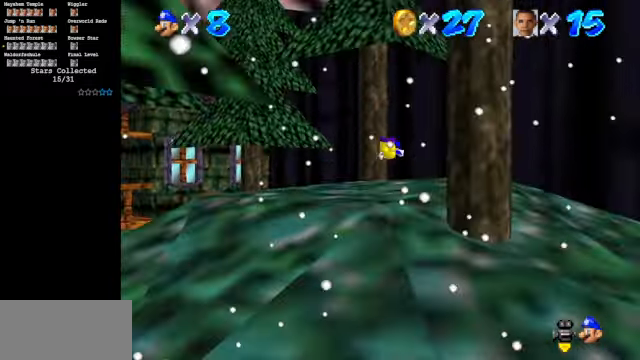
Gameplay with a controller (Nintendo layout); each line is a JSON object with the inputs held at the frame after it. "events" lists button and stick changes between this image and that frame as [ms after this image, input, new state], when the widget could be followed in between. Not read: L3 R3.
{"buttons": [], "left_stick": "center", "events": [[167, "C_DOWN", "down"], [167, "C_RIGHT", "down"], [200, "left_stick", "center"], [367, "C_DOWN", "up"], [367, "C_RIGHT", "up"], [400, "A", "down"], [467, "A", "up"]]}
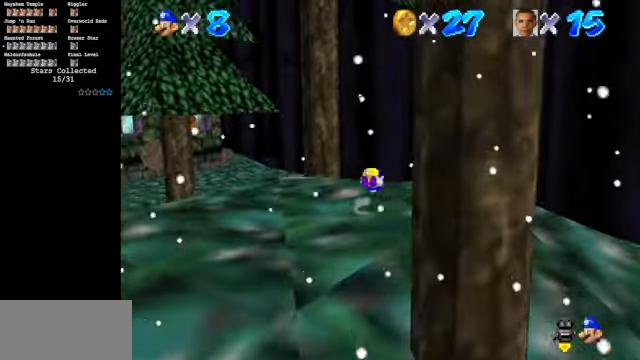
{"buttons": ["C_DOWN", "C_RIGHT"], "left_stick": "up-left", "events": [[134, "C_DOWN", "down"], [134, "C_RIGHT", "down"], [200, "left_stick", "up-left"]]}
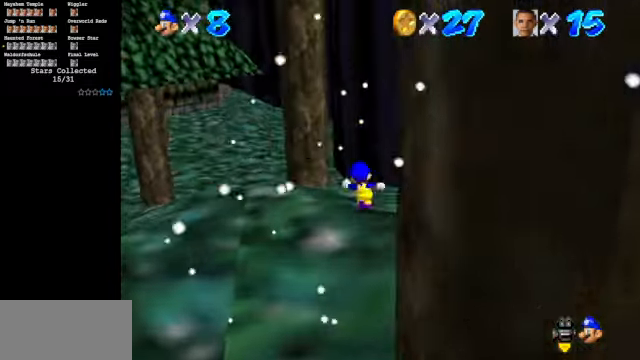
{"buttons": ["C_DOWN", "C_RIGHT"], "left_stick": "left", "events": [[167, "left_stick", "left"]]}
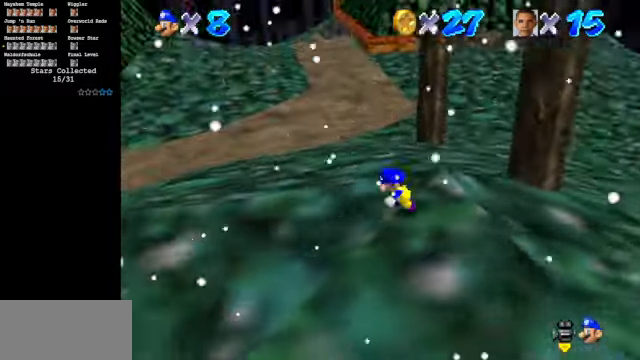
{"buttons": ["C_DOWN", "C_RIGHT"], "left_stick": "up", "events": [[334, "left_stick", "up-left"], [500, "left_stick", "up"]]}
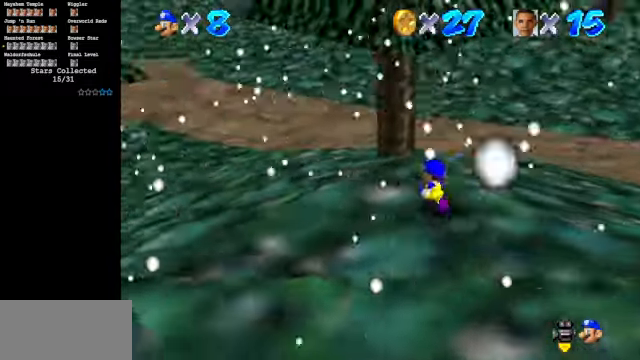
{"buttons": ["C_DOWN", "C_RIGHT"], "left_stick": "up", "events": [[200, "left_stick", "up-left"], [400, "left_stick", "up"]]}
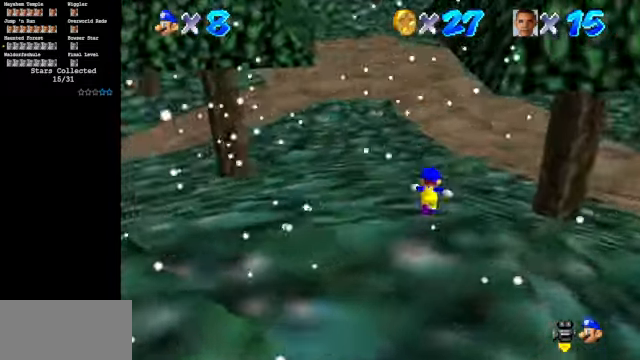
{"buttons": [], "left_stick": "up", "events": [[234, "C_DOWN", "up"], [234, "C_RIGHT", "up"]]}
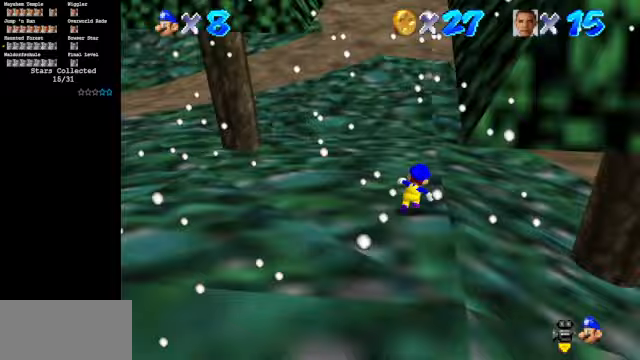
{"buttons": ["C_LEFT"], "left_stick": "up-right", "events": [[67, "C_LEFT", "down"], [67, "C_UP", "down"], [300, "C_LEFT", "up"], [300, "C_UP", "up"], [367, "left_stick", "up-right"], [433, "C_LEFT", "down"]]}
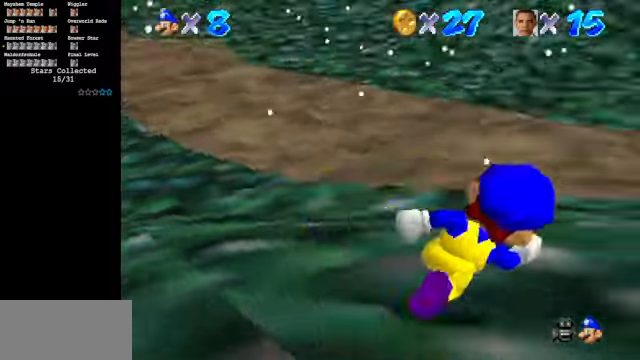
{"buttons": ["C_DOWN", "C_LEFT"], "left_stick": "up-left", "events": [[33, "C_DOWN", "down"], [267, "left_stick", "up"], [500, "left_stick", "up-left"]]}
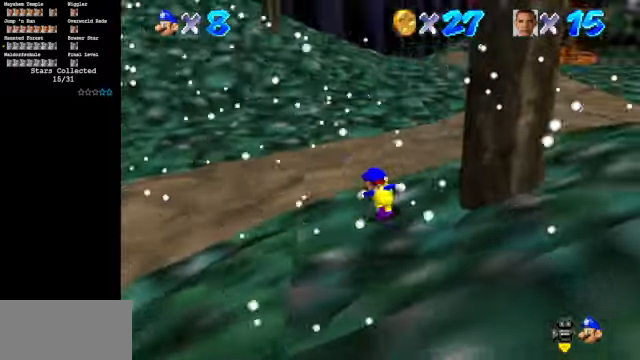
{"buttons": ["C_LEFT"], "left_stick": "up-right", "events": [[133, "left_stick", "up"], [333, "left_stick", "up-right"], [500, "C_DOWN", "up"]]}
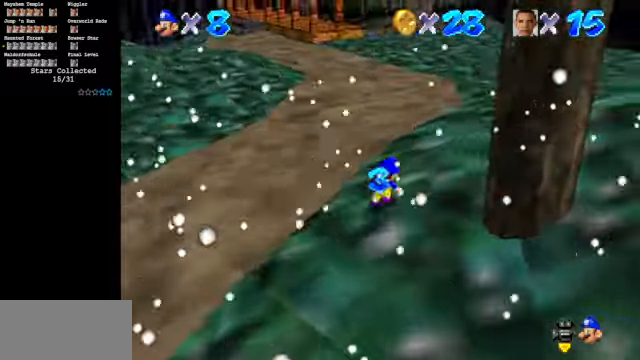
{"buttons": ["C_DOWN"], "left_stick": "up-right", "events": [[67, "C_LEFT", "up"], [67, "left_stick", "up"], [200, "Z", "down"], [233, "A", "down"], [367, "A", "up"], [400, "Z", "up"], [467, "left_stick", "up-right"], [500, "C_DOWN", "down"]]}
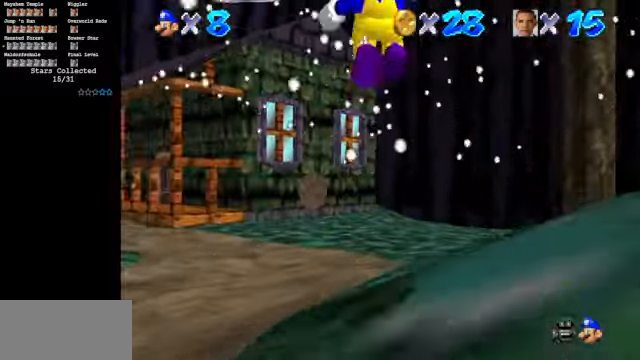
{"buttons": [], "left_stick": "up-right", "events": [[67, "C_LEFT", "down"], [200, "C_DOWN", "up"], [200, "C_LEFT", "up"]]}
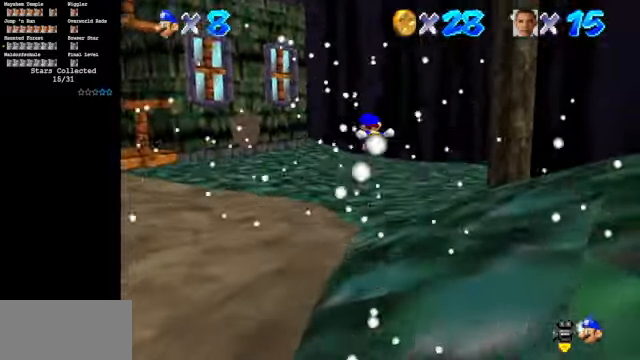
{"buttons": ["C_LEFT"], "left_stick": "up", "events": [[33, "C_LEFT", "down"], [133, "C_DOWN", "down"], [433, "left_stick", "up"], [500, "C_DOWN", "up"]]}
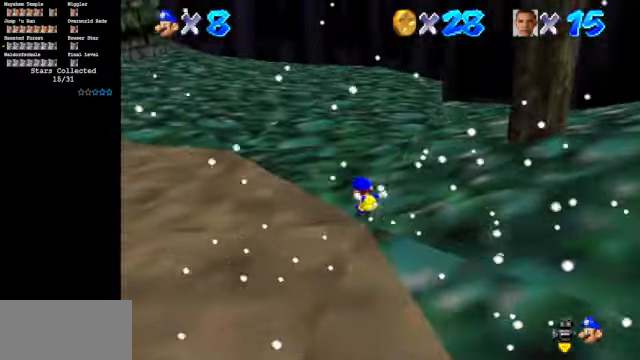
{"buttons": ["A", "B"], "left_stick": "up", "events": [[33, "C_LEFT", "up"], [267, "A", "down"], [267, "B", "down"]]}
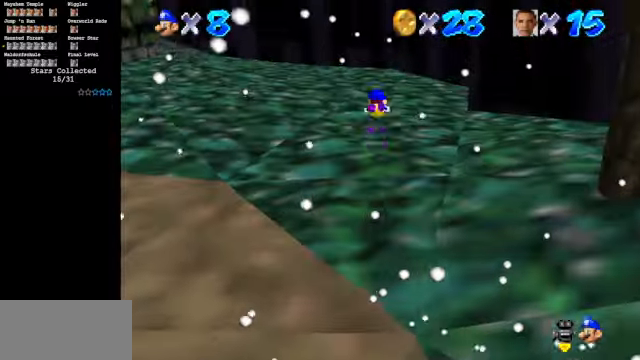
{"buttons": [], "left_stick": "up", "events": [[167, "B", "up"], [300, "A", "up"]]}
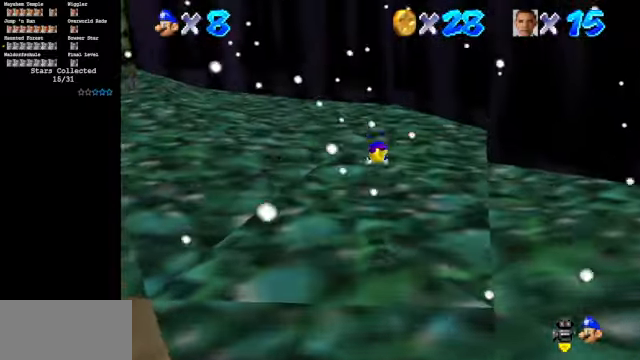
{"buttons": [], "left_stick": "up", "events": [[333, "A", "down"], [433, "A", "up"]]}
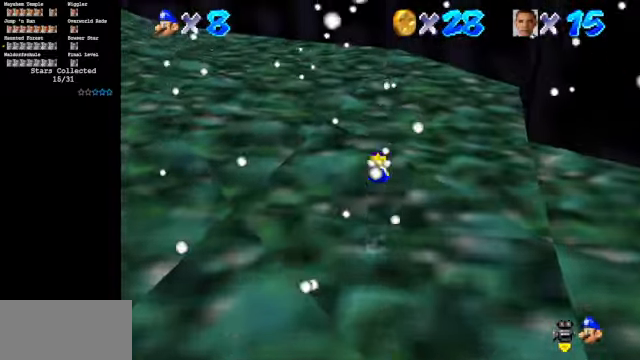
{"buttons": ["C_DOWN", "C_RIGHT"], "left_stick": "up-left", "events": [[333, "C_RIGHT", "down"], [367, "C_DOWN", "down"], [400, "left_stick", "up-left"]]}
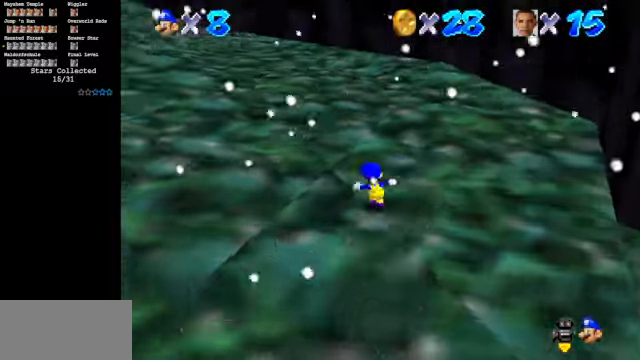
{"buttons": [], "left_stick": "up", "events": [[67, "C_DOWN", "up"], [100, "C_RIGHT", "up"], [133, "Z", "down"], [200, "A", "down"], [333, "A", "up"], [366, "Z", "up"], [400, "left_stick", "up"]]}
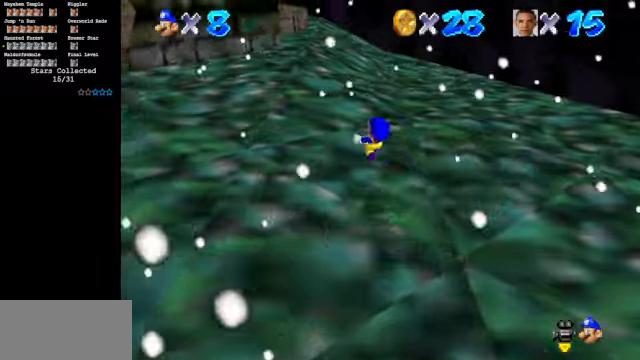
{"buttons": [], "left_stick": "up-right", "events": [[33, "C_UP", "down"], [66, "C_RIGHT", "down"], [133, "C_UP", "up"], [133, "left_stick", "up-right"], [166, "C_RIGHT", "up"], [266, "C_DOWN", "down"], [266, "C_RIGHT", "down"], [400, "C_DOWN", "up"], [400, "C_RIGHT", "up"]]}
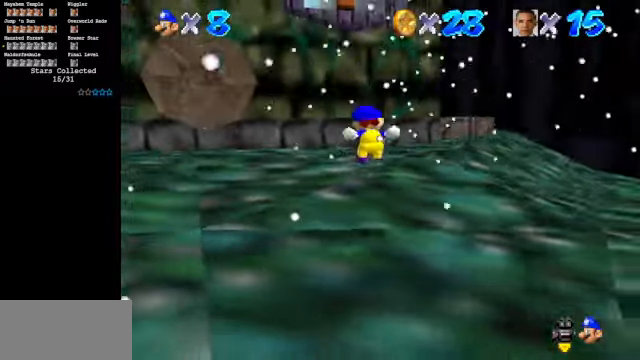
{"buttons": ["B"], "left_stick": "up-right", "events": [[33, "C_DOWN", "down"], [33, "C_RIGHT", "down"], [266, "C_DOWN", "up"], [300, "C_RIGHT", "up"], [433, "B", "down"]]}
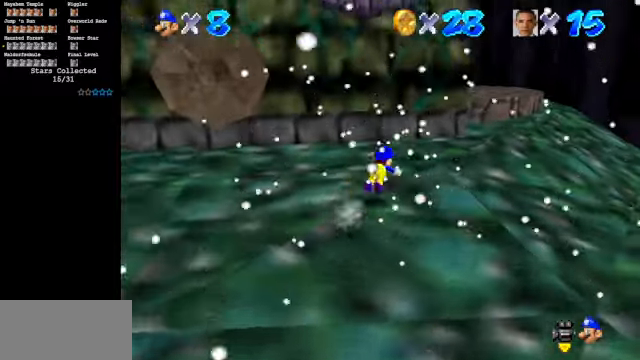
{"buttons": [], "left_stick": "up-right", "events": [[133, "B", "up"], [366, "A", "down"], [466, "A", "up"]]}
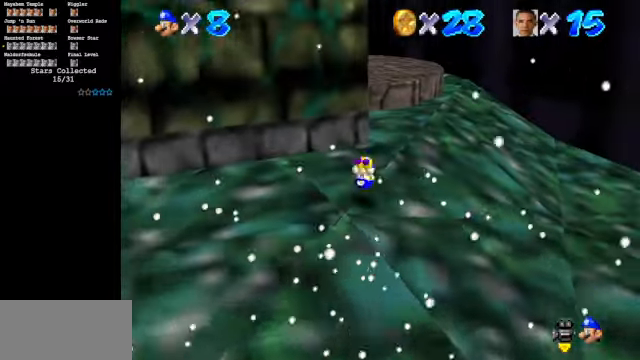
{"buttons": ["C_DOWN", "C_RIGHT"], "left_stick": "up", "events": [[33, "C_DOWN", "down"], [66, "C_RIGHT", "down"], [433, "left_stick", "up"]]}
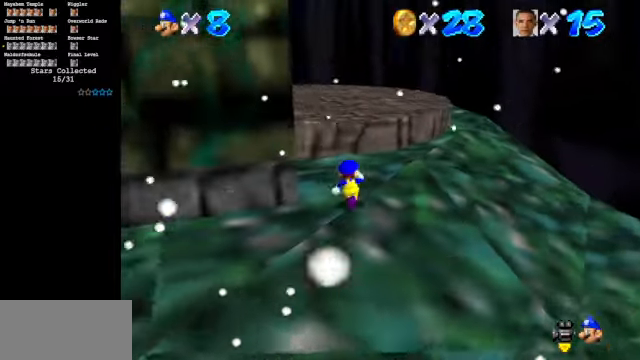
{"buttons": [], "left_stick": "up", "events": [[266, "C_DOWN", "up"], [266, "C_RIGHT", "up"], [366, "A", "down"], [466, "A", "up"]]}
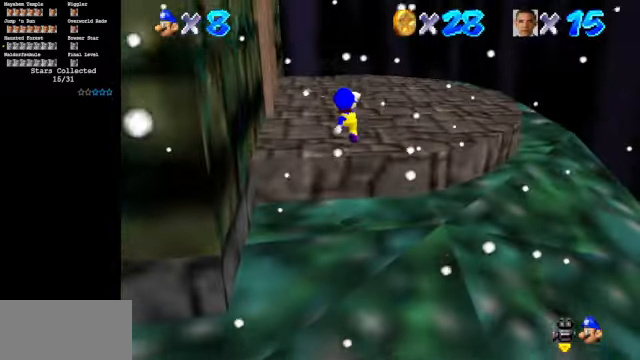
{"buttons": ["C_DOWN", "C_RIGHT"], "left_stick": "up", "events": [[66, "C_DOWN", "down"], [100, "C_RIGHT", "down"]]}
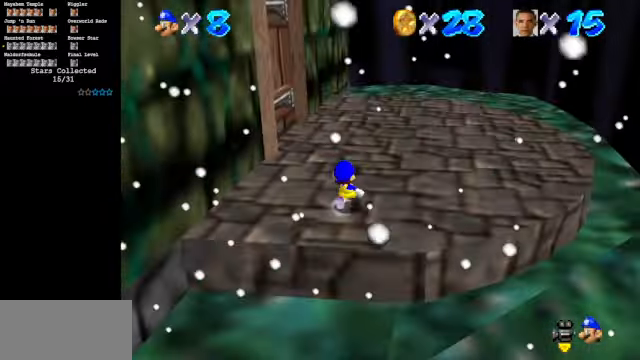
{"buttons": ["C_DOWN", "C_RIGHT"], "left_stick": "up-right", "events": [[166, "left_stick", "up-right"]]}
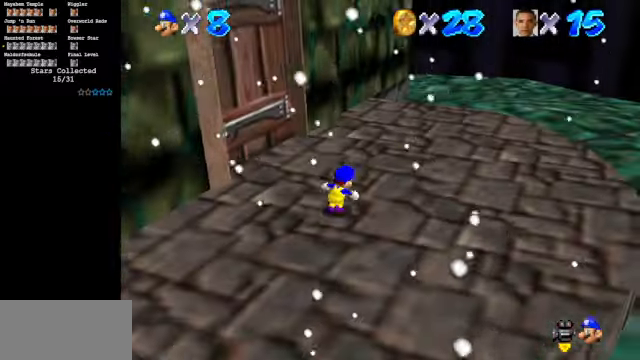
{"buttons": ["B"], "left_stick": "up-right", "events": [[366, "C_DOWN", "up"], [366, "C_RIGHT", "up"], [500, "B", "down"]]}
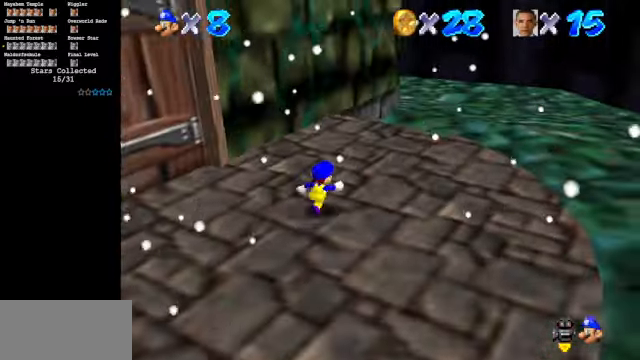
{"buttons": [], "left_stick": "up-right", "events": [[200, "B", "up"], [400, "A", "down"], [500, "A", "up"]]}
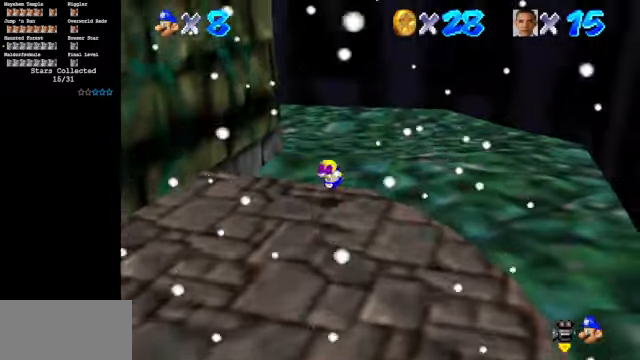
{"buttons": ["C_DOWN", "C_RIGHT"], "left_stick": "up", "events": [[100, "C_DOWN", "down"], [100, "C_RIGHT", "down"], [466, "left_stick", "up"]]}
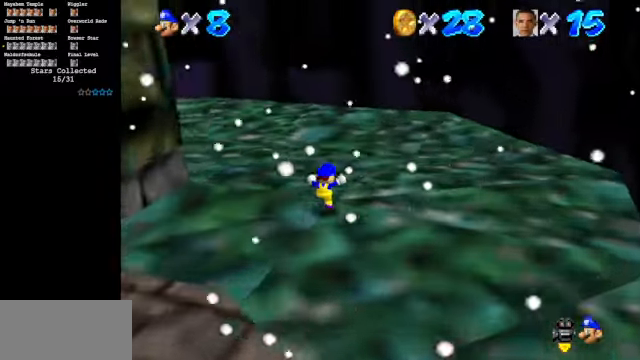
{"buttons": ["C_DOWN", "C_RIGHT"], "left_stick": "up", "events": []}
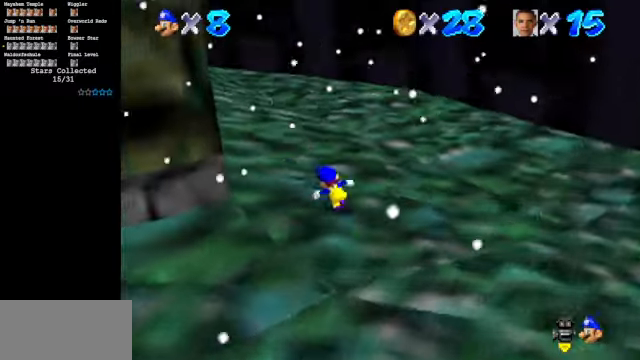
{"buttons": [], "left_stick": "up", "events": [[234, "C_DOWN", "up"], [234, "Z", "down"], [267, "C_RIGHT", "up"], [300, "A", "down"], [400, "Z", "up"], [434, "A", "up"]]}
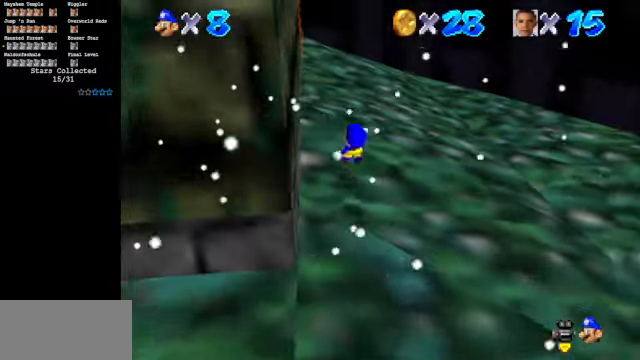
{"buttons": [], "left_stick": "up", "events": [[167, "C_UP", "down"], [200, "C_RIGHT", "down"], [334, "C_RIGHT", "up"], [334, "C_UP", "up"]]}